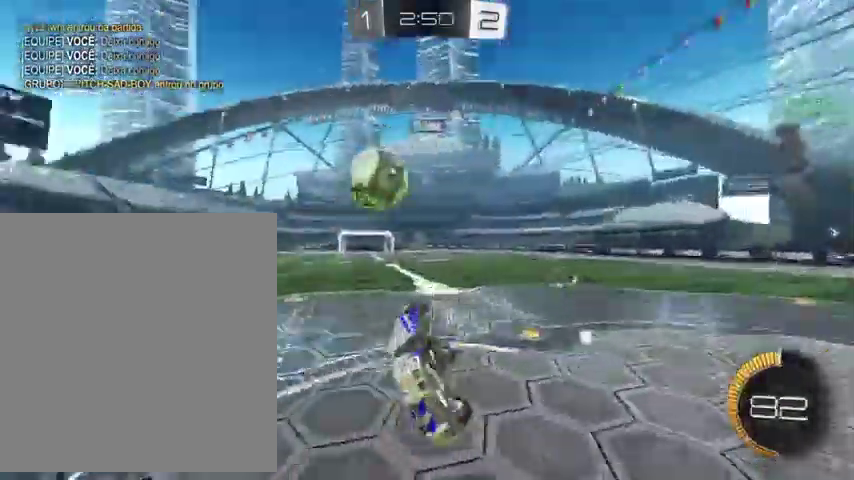
Gameplay with a controller (Xbox layout); each line is a JSON object with the inputs held at the frame after it. "events" lists button and stick changes between this image and that frame as [ms after this image, input, new state], when the widget could be followed in between.
{"buttons": [], "left_stick": "left", "right_stick": "center", "events": [[67, "left_stick", "up"], [333, "left_stick", "up-left"], [400, "left_stick", "left"], [433, "L1", "up"]]}
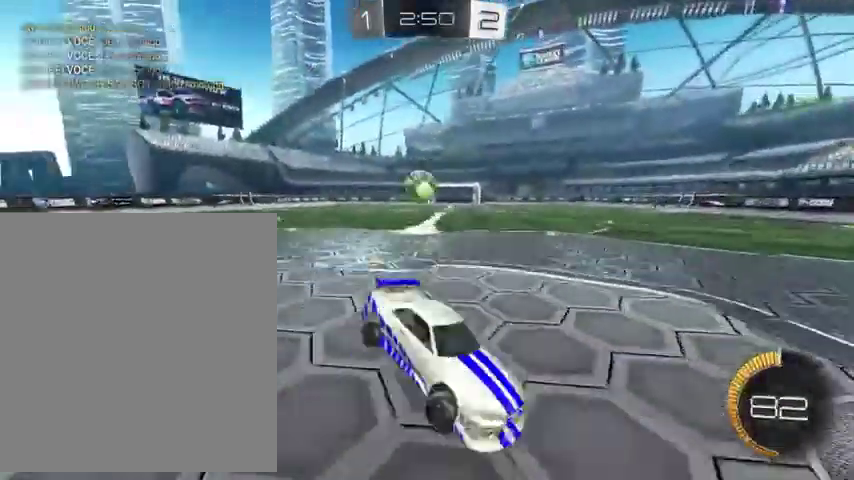
{"buttons": ["B"], "left_stick": "left", "right_stick": "center", "events": [[167, "B", "down"], [167, "left_stick", "up-left"], [300, "left_stick", "left"]]}
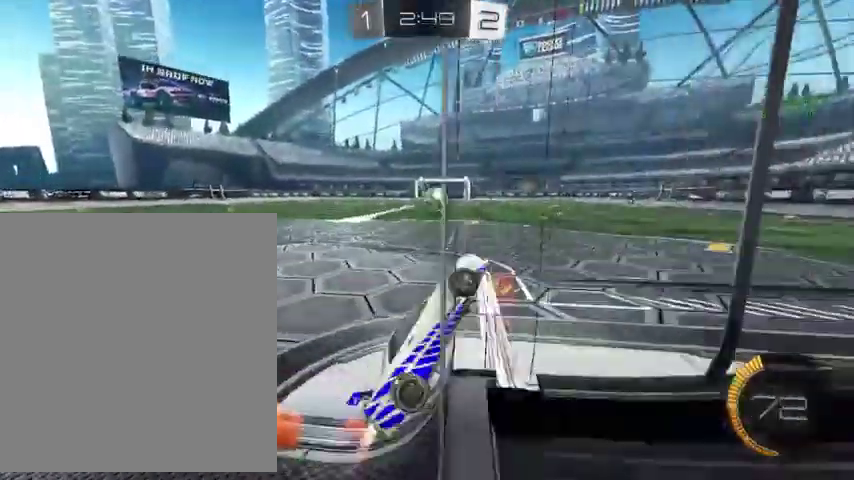
{"buttons": ["R1"], "left_stick": "center", "right_stick": "center", "events": [[67, "B", "up"], [100, "left_stick", "up-left"], [433, "left_stick", "center"], [500, "R1", "down"]]}
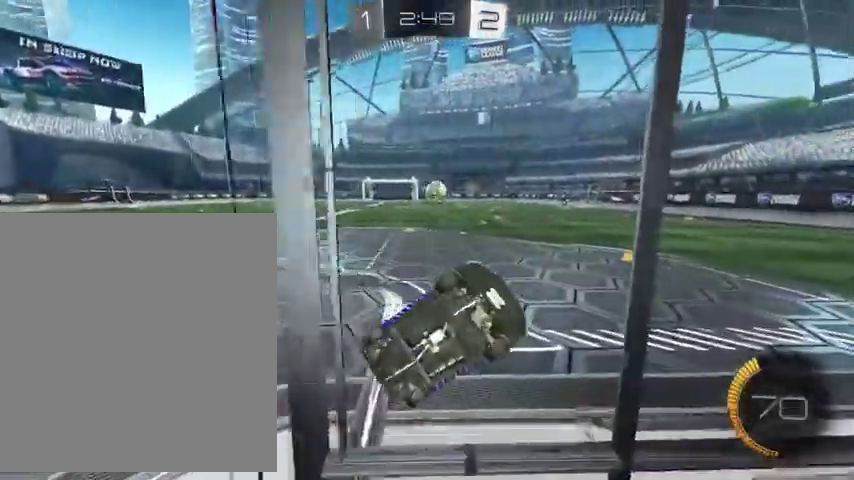
{"buttons": ["B"], "left_stick": "up-left", "right_stick": "center", "events": [[167, "left_stick", "down-left"], [267, "L3", "down"], [267, "left_stick", "left"], [400, "B", "down"], [400, "L3", "up"], [400, "R1", "up"], [400, "left_stick", "up-left"]]}
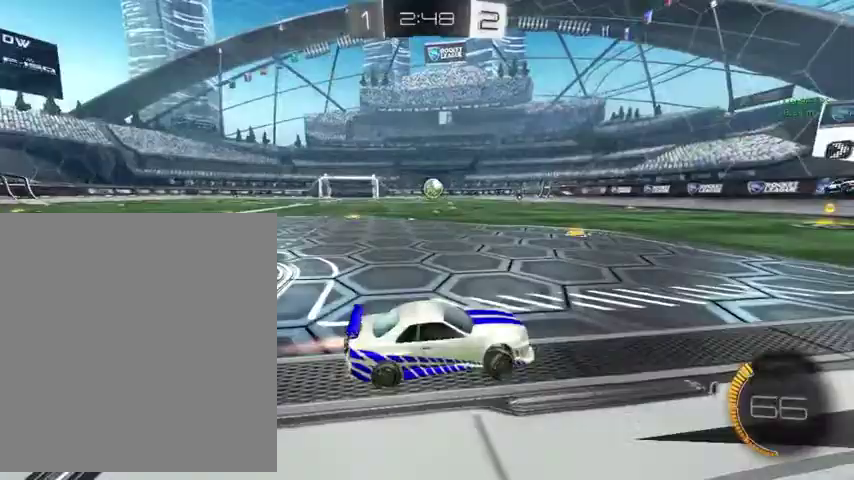
{"buttons": ["B", "R2"], "left_stick": "up", "right_stick": "center", "events": [[33, "left_stick", "up"], [400, "R2", "down"]]}
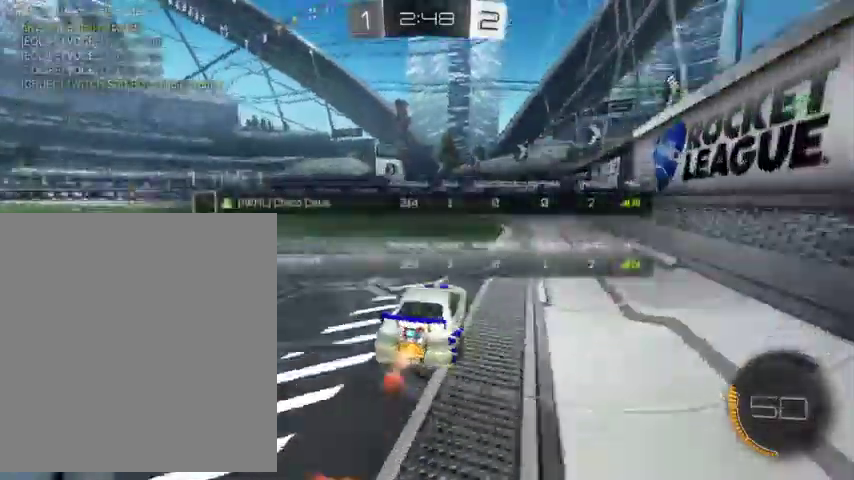
{"buttons": ["B", "R2", "L3"], "left_stick": "up", "right_stick": "center", "events": [[67, "left_stick", "up-left"], [433, "left_stick", "up"], [467, "L3", "down"]]}
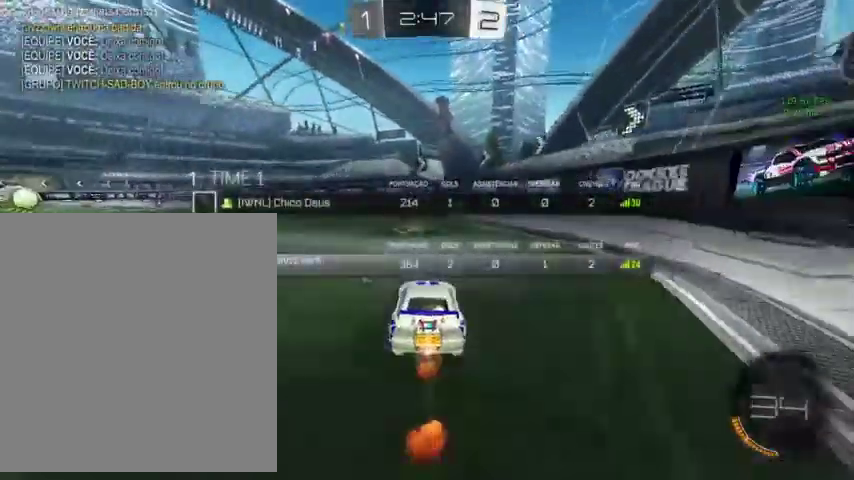
{"buttons": [], "left_stick": "up-left", "right_stick": "center", "events": [[67, "L3", "up"], [200, "Y", "down"], [267, "left_stick", "up-left"], [300, "R2", "up"], [333, "Y", "up"], [467, "B", "up"]]}
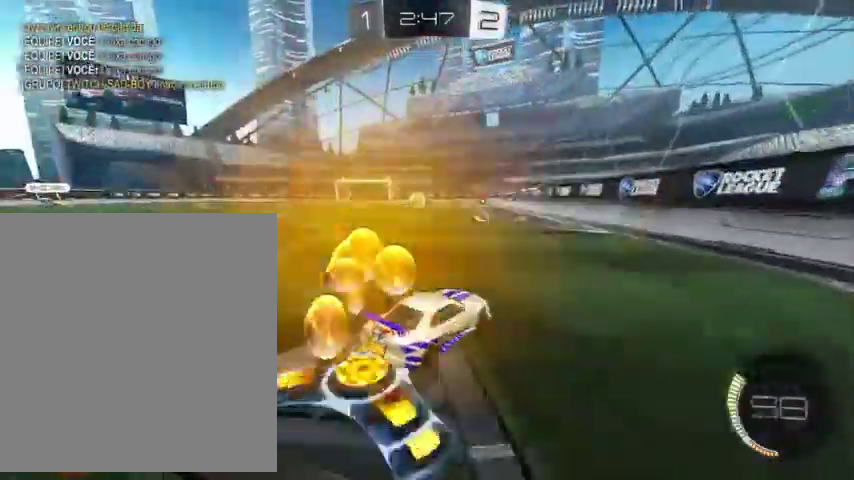
{"buttons": ["B"], "left_stick": "up", "right_stick": "center", "events": [[300, "left_stick", "up"], [467, "B", "down"]]}
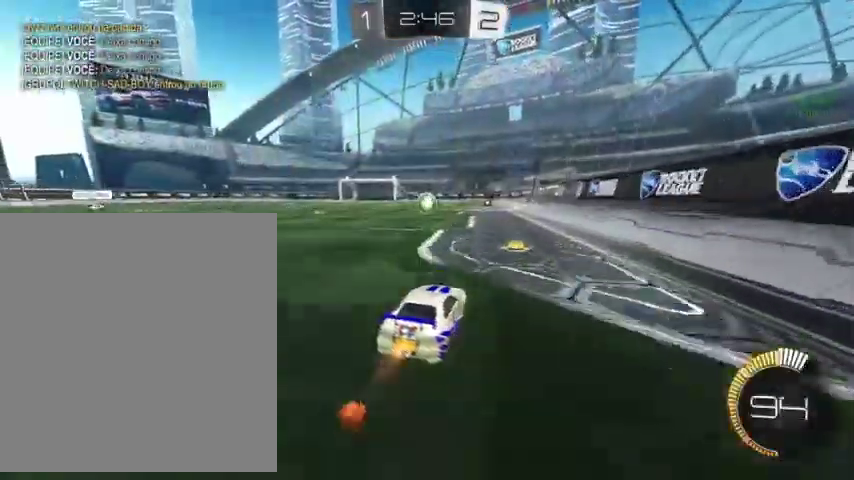
{"buttons": [], "left_stick": "up", "right_stick": "center", "events": [[233, "B", "up"]]}
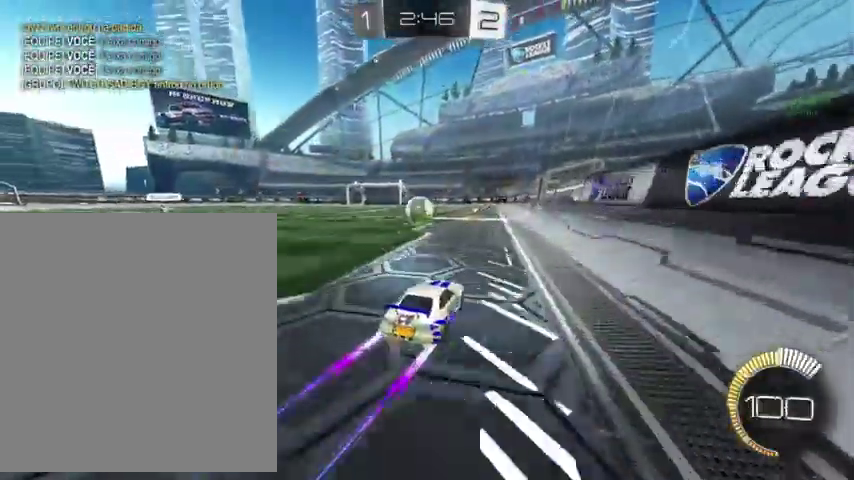
{"buttons": [], "left_stick": "up", "right_stick": "center", "events": [[133, "left_stick", "down"], [200, "L3", "down"], [300, "L3", "up"], [300, "left_stick", "up"]]}
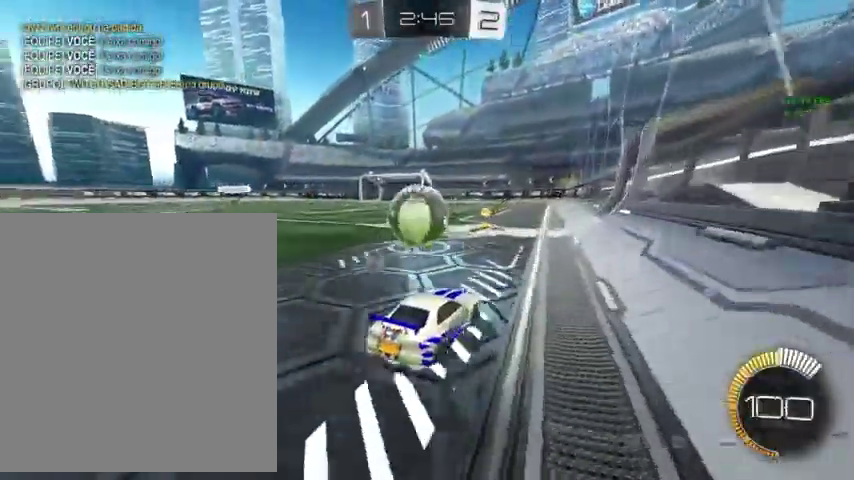
{"buttons": ["B", "Y"], "left_stick": "up", "right_stick": "center", "events": [[133, "left_stick", "left"], [300, "left_stick", "up"], [467, "Y", "down"], [500, "B", "down"]]}
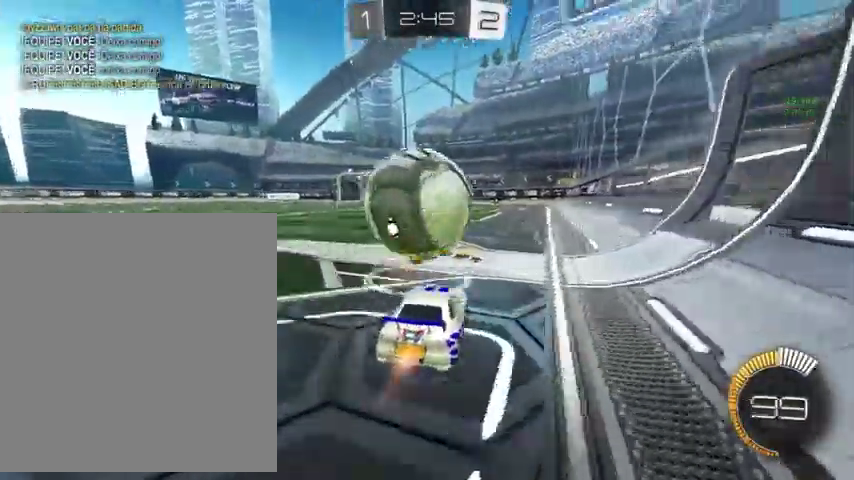
{"buttons": [], "left_stick": "up", "right_stick": "center", "events": [[133, "Y", "up"], [433, "B", "up"]]}
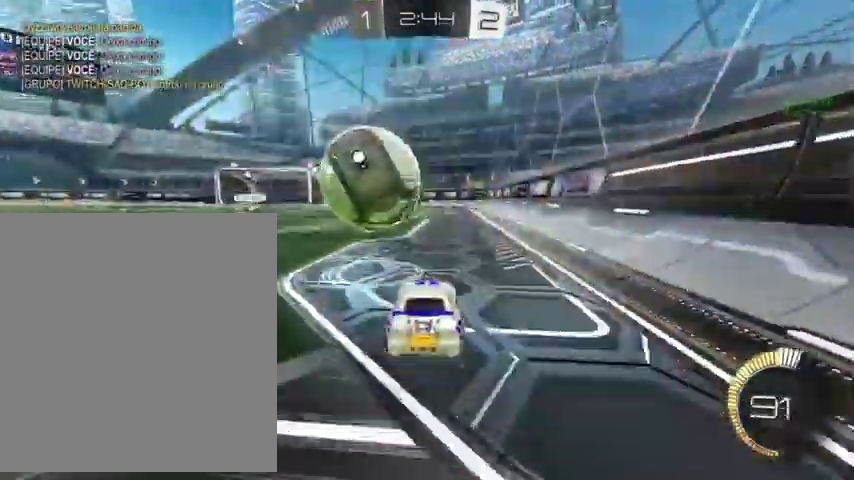
{"buttons": ["L1"], "left_stick": "up", "right_stick": "center", "events": [[133, "B", "down"], [367, "B", "up"], [500, "L1", "down"]]}
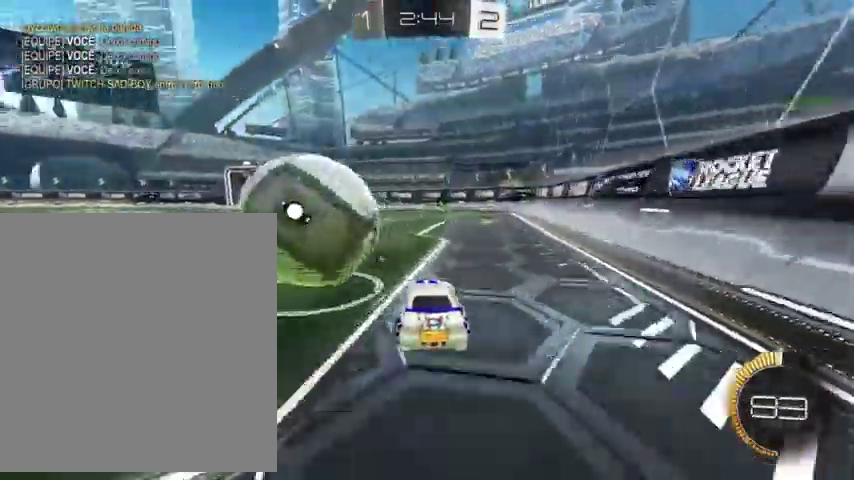
{"buttons": ["B"], "left_stick": "up-right", "right_stick": "center", "events": [[100, "L1", "up"], [100, "left_stick", "down-left"], [200, "left_stick", "up"], [333, "left_stick", "up-right"], [367, "B", "down"]]}
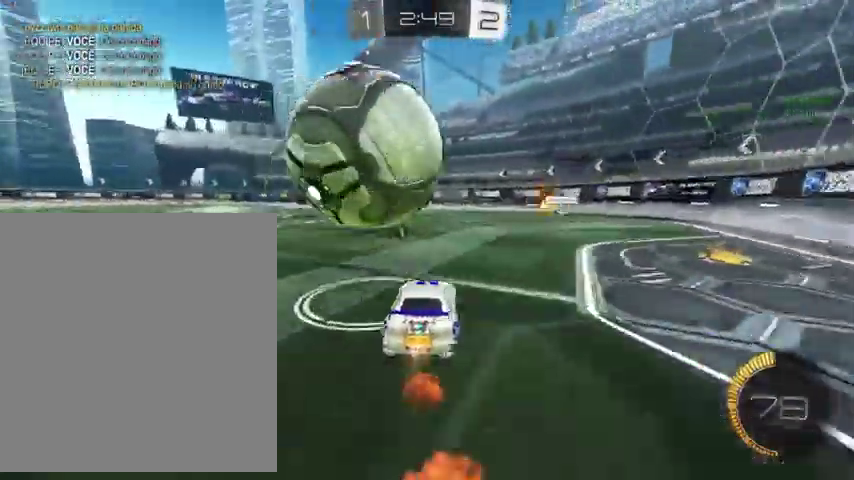
{"buttons": [], "left_stick": "up-left", "right_stick": "center", "events": [[100, "B", "up"], [100, "left_stick", "up"], [167, "left_stick", "up-left"], [333, "left_stick", "up"], [500, "left_stick", "up-left"]]}
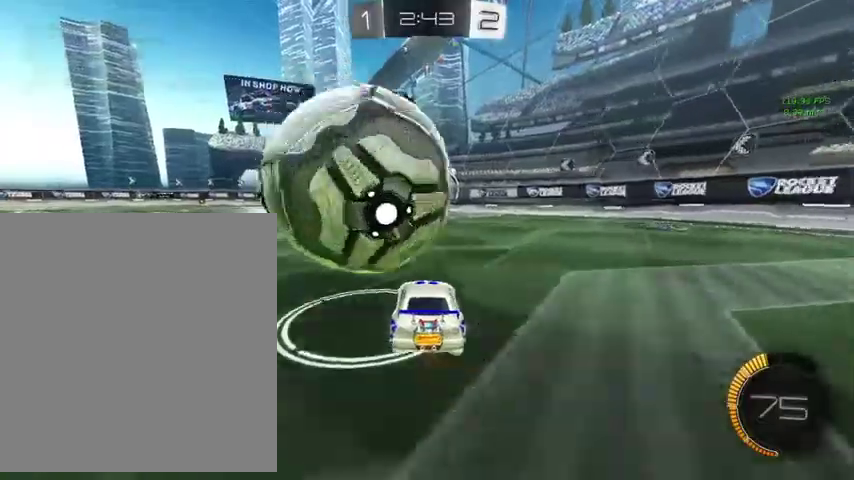
{"buttons": [], "left_stick": "up-right", "right_stick": "center"}
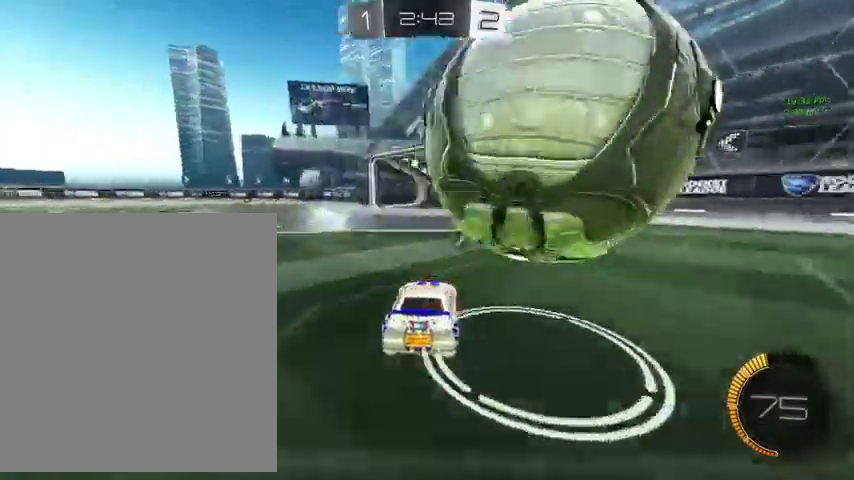
{"buttons": [], "left_stick": "up", "right_stick": "center", "events": [[233, "left_stick", "up"]]}
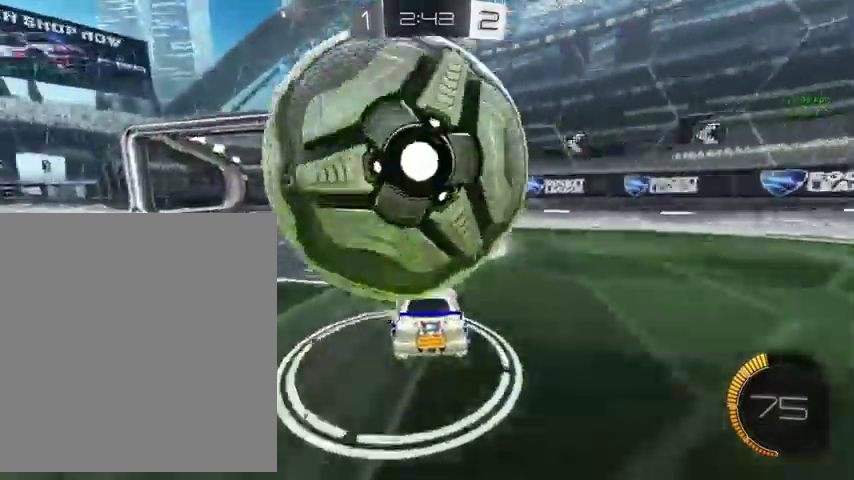
{"buttons": ["B"], "left_stick": "up-left", "right_stick": "center"}
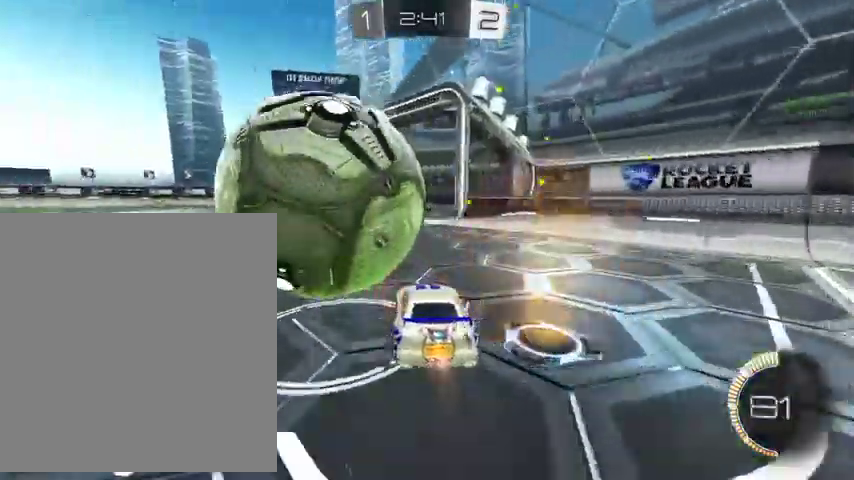
{"buttons": ["B"], "left_stick": "up", "right_stick": "center", "events": [[467, "left_stick", "up"]]}
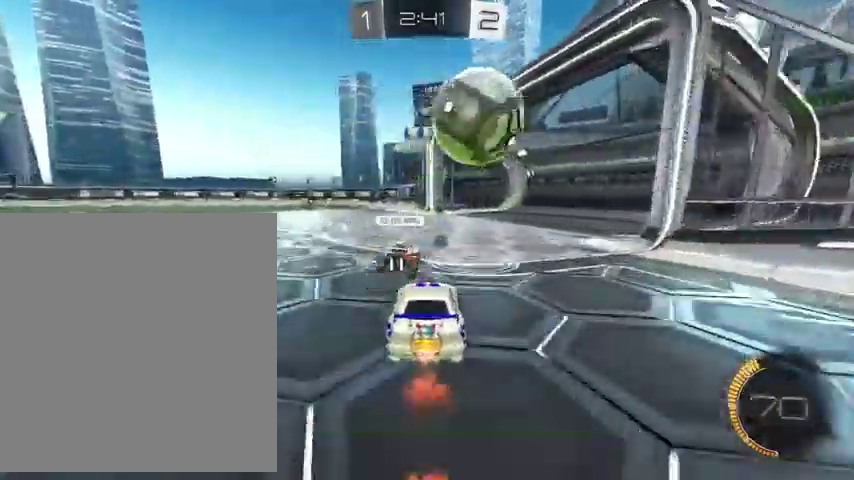
{"buttons": ["A"], "left_stick": "up-left", "right_stick": "center", "events": [[67, "B", "up"], [300, "Y", "down"], [300, "left_stick", "up-left"], [400, "Y", "up"], [500, "A", "down"]]}
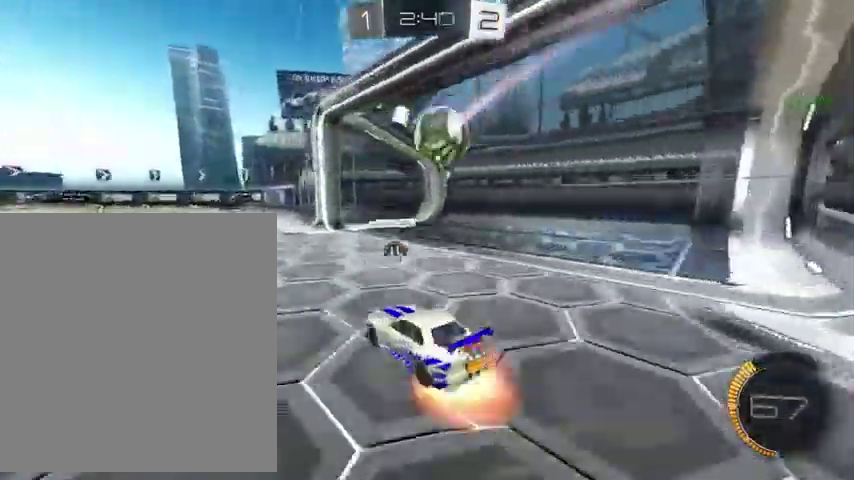
{"buttons": ["L1"], "left_stick": "down-left", "right_stick": "center"}
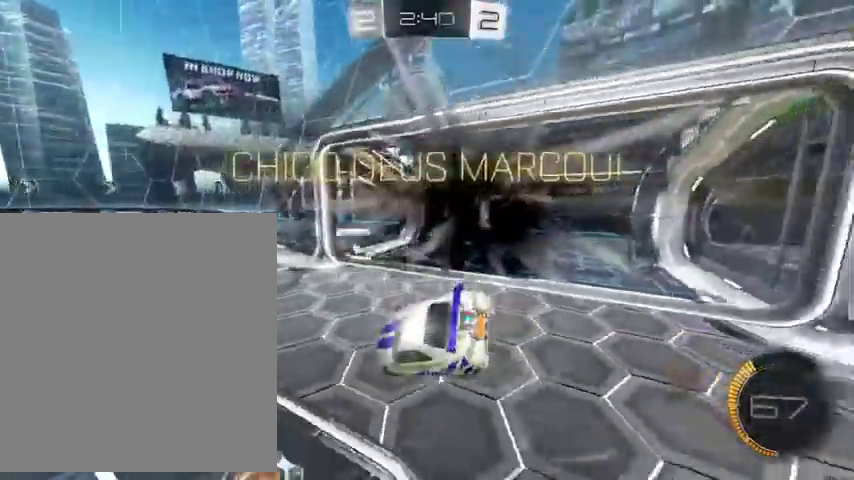
{"buttons": ["L1"], "left_stick": "center", "right_stick": "center", "events": [[33, "Y", "down"], [100, "left_stick", "center"], [233, "Y", "up"]]}
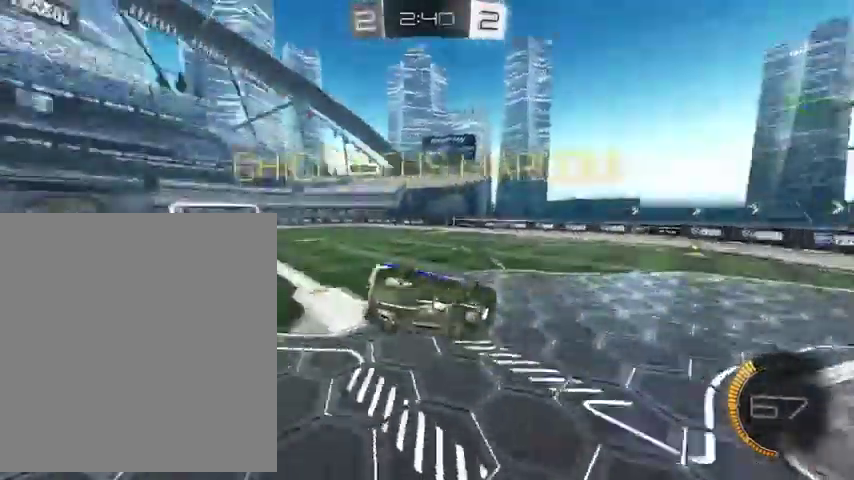
{"buttons": [], "left_stick": "down", "right_stick": "center", "events": [[300, "L1", "up"], [467, "left_stick", "down"]]}